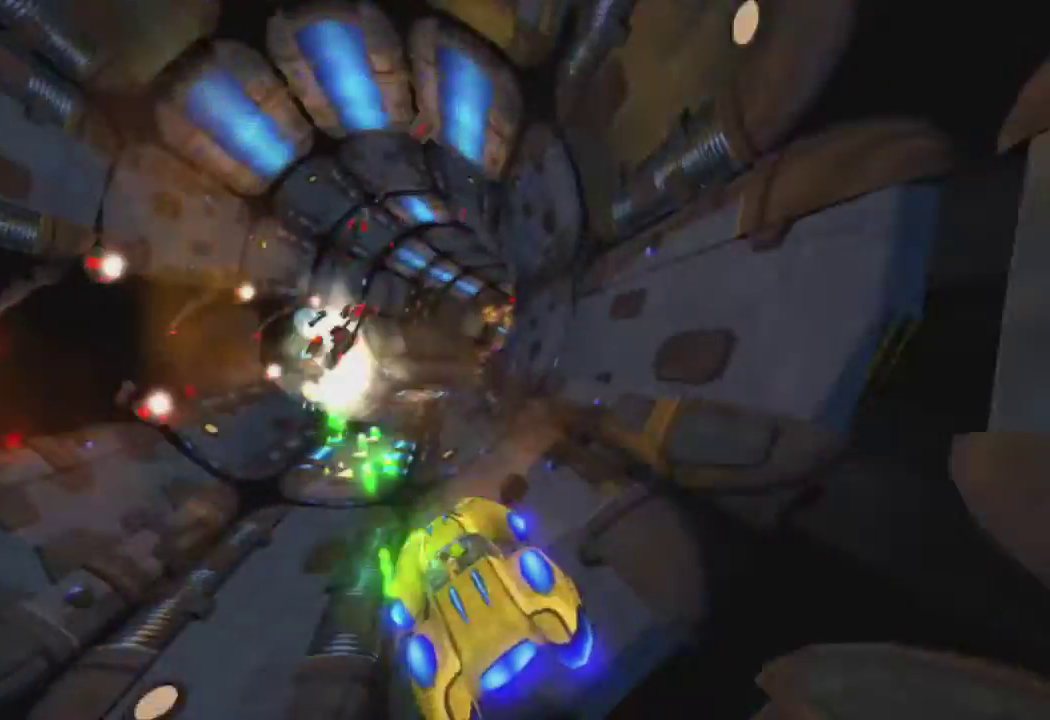
Gameplay with a controller (PlayStation layout); each line is a JSON object with the inputs held at the frame after it. "events" lists button and stick changes between this image and that frame as [ms after this image, input, new state], when the widget could be followed in between.
{"buttons": ["CROSS"], "left_stick": "center", "right_stick": "center", "events": [[50, "R1", "down"], [83, "left_stick", "center"], [117, "R1", "up"], [217, "R1", "down"], [300, "R1", "up"], [333, "left_stick", "left"], [400, "R1", "down"], [467, "R1", "up"], [467, "left_stick", "center"]]}
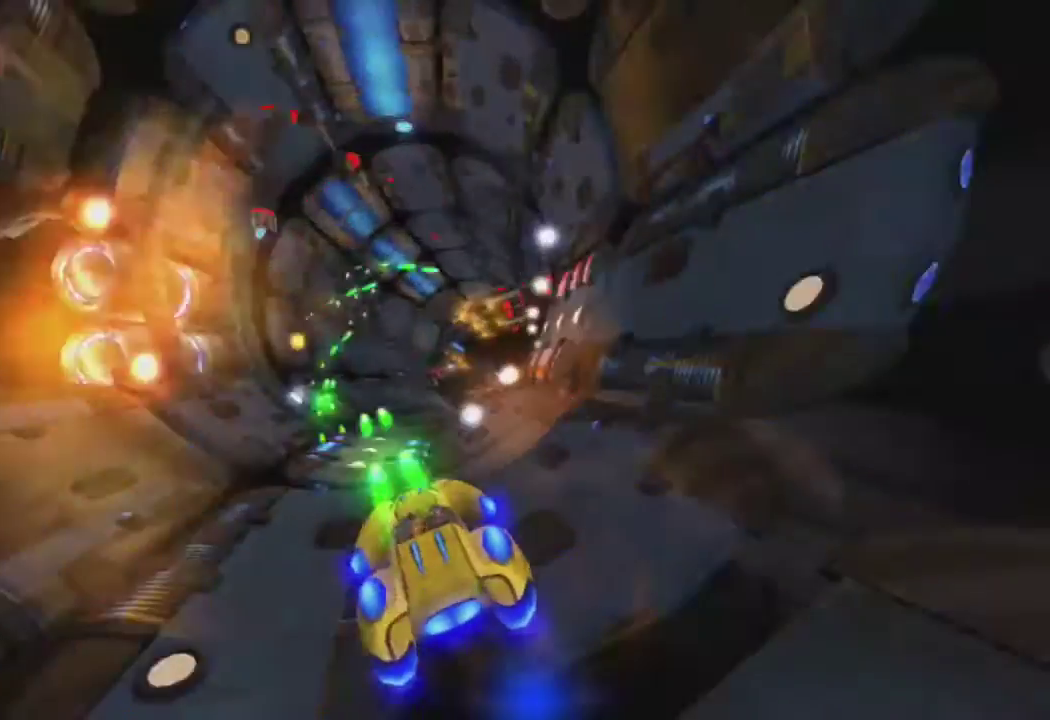
{"buttons": ["CROSS"], "left_stick": "center", "right_stick": "center", "events": [[67, "R1", "down"], [133, "R1", "up"], [200, "left_stick", "left"], [217, "R1", "down"], [300, "R1", "up"], [300, "left_stick", "center"], [383, "R1", "down"], [450, "R1", "up"]]}
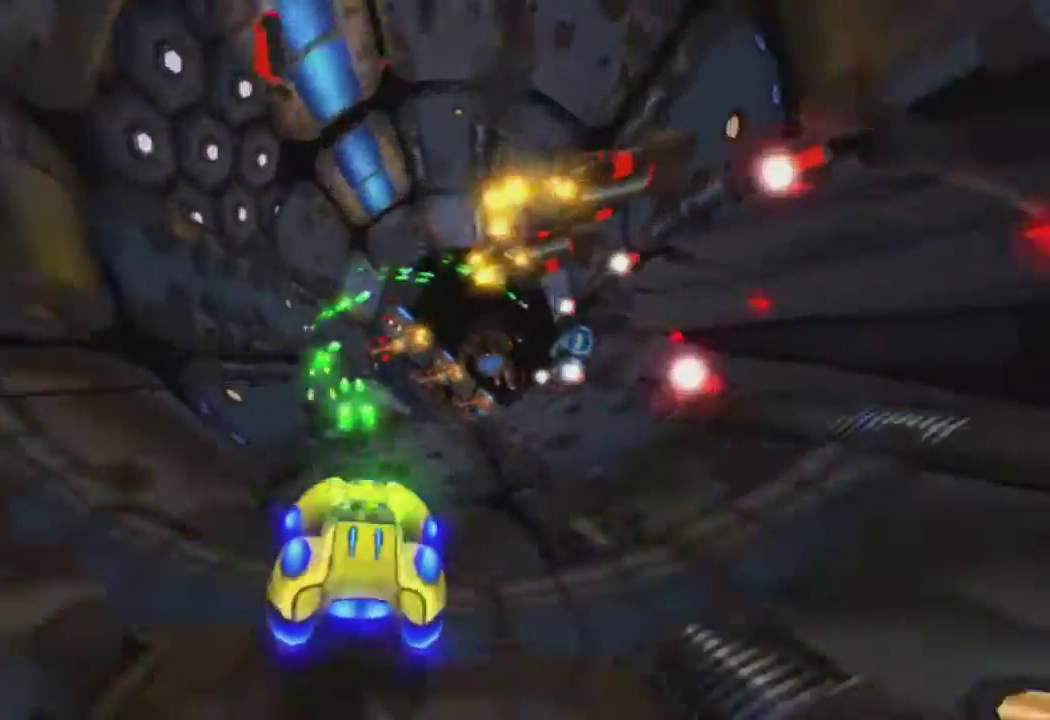
{"buttons": ["CROSS"], "left_stick": "right", "right_stick": "center", "events": [[17, "left_stick", "left"], [50, "R1", "down"], [117, "R1", "up"], [133, "left_stick", "center"], [200, "R1", "down"], [267, "R1", "up"], [350, "R1", "down"], [417, "R1", "up"], [500, "left_stick", "right"]]}
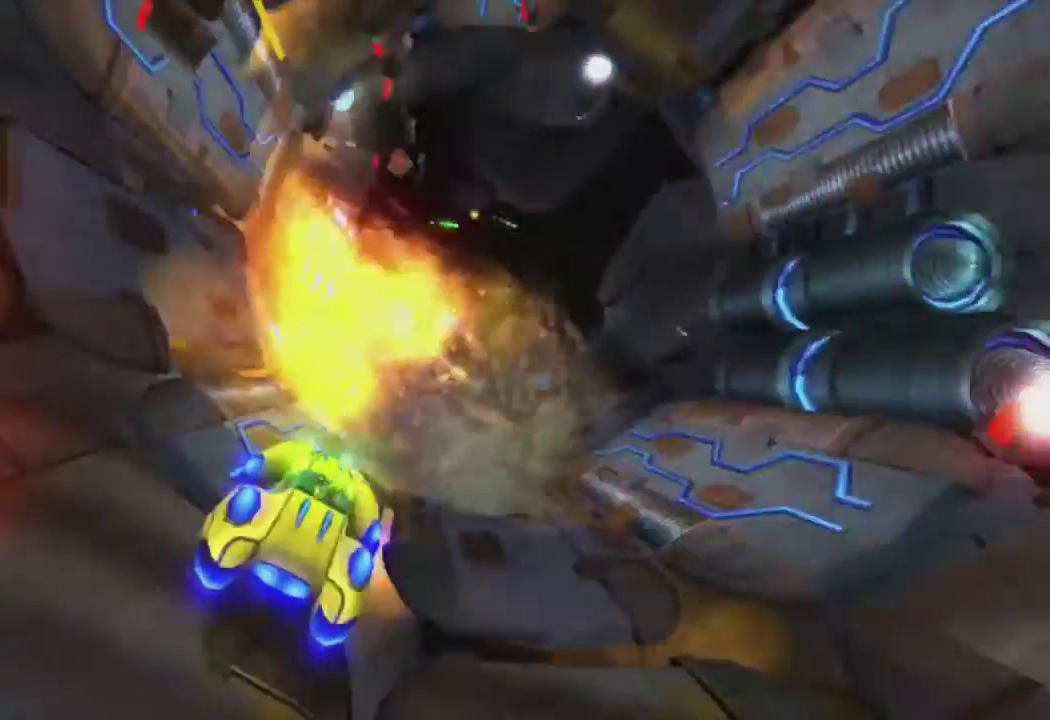
{"buttons": ["CROSS", "R1"], "left_stick": "center", "right_stick": "center", "events": [[17, "R1", "down"], [83, "R1", "up"], [133, "left_stick", "center"], [150, "R1", "down"], [233, "R1", "up"], [317, "R1", "down"], [383, "R1", "up"], [467, "R1", "down"]]}
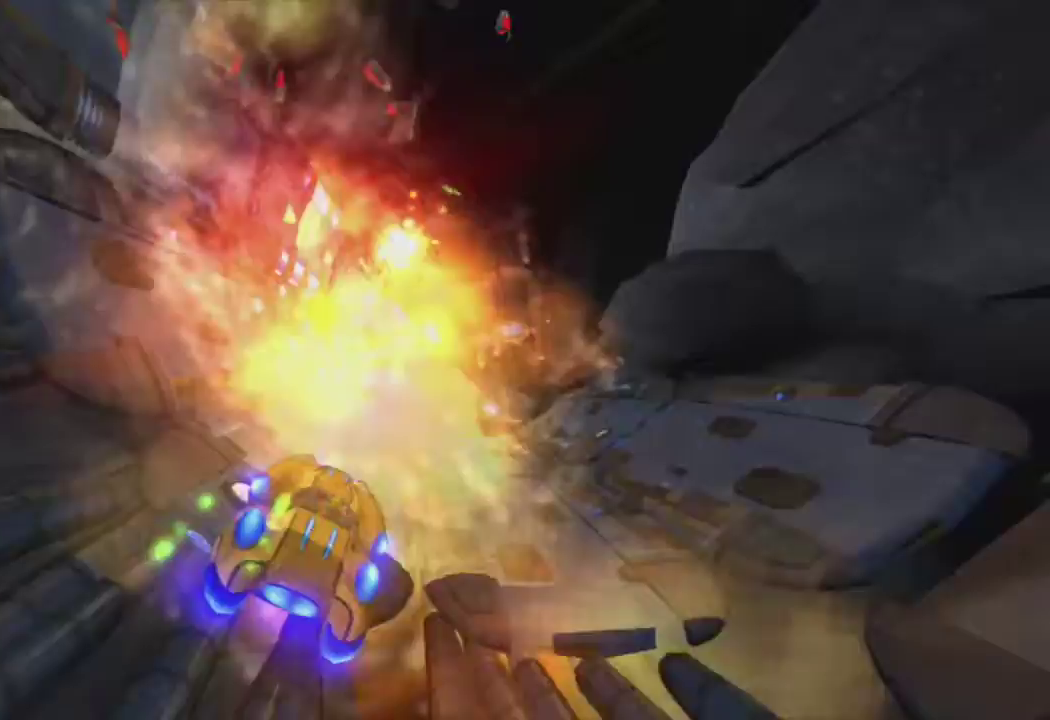
{"buttons": ["CROSS", "R1"], "left_stick": "right", "right_stick": "center", "events": [[33, "R1", "up"], [133, "R1", "down"], [183, "R1", "up"], [267, "R1", "down"], [350, "R1", "up"], [383, "left_stick", "right"], [450, "R1", "down"]]}
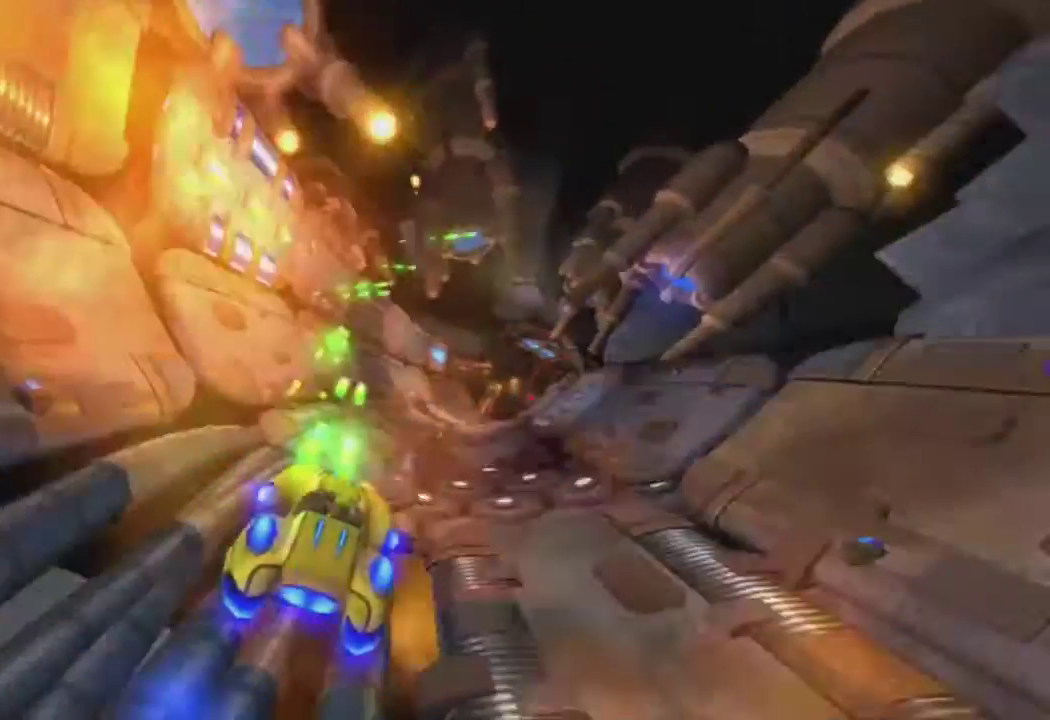
{"buttons": ["CROSS"], "left_stick": "center", "right_stick": "center", "events": [[17, "R1", "up"], [17, "left_stick", "center"], [100, "R1", "down"], [167, "R1", "up"], [250, "R1", "down"], [333, "R1", "up"], [417, "R1", "down"], [500, "R1", "up"]]}
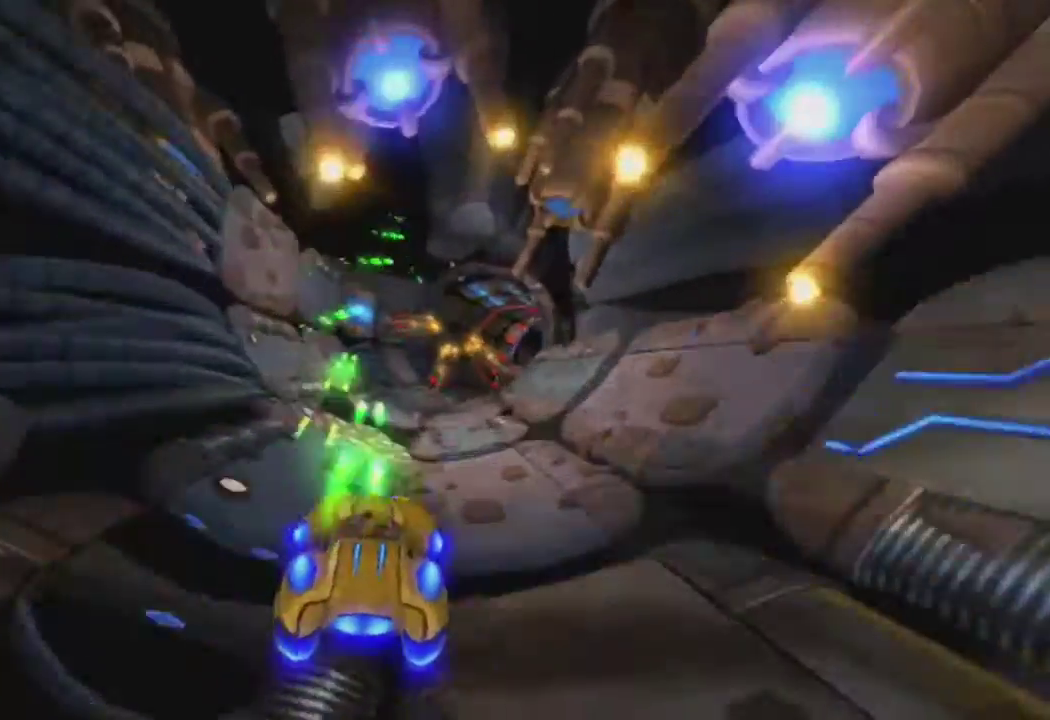
{"buttons": ["CROSS", "R1"], "left_stick": "center", "right_stick": "center", "events": [[100, "R1", "down"], [183, "R1", "up"], [283, "R1", "down"], [383, "R1", "up"], [467, "R1", "down"]]}
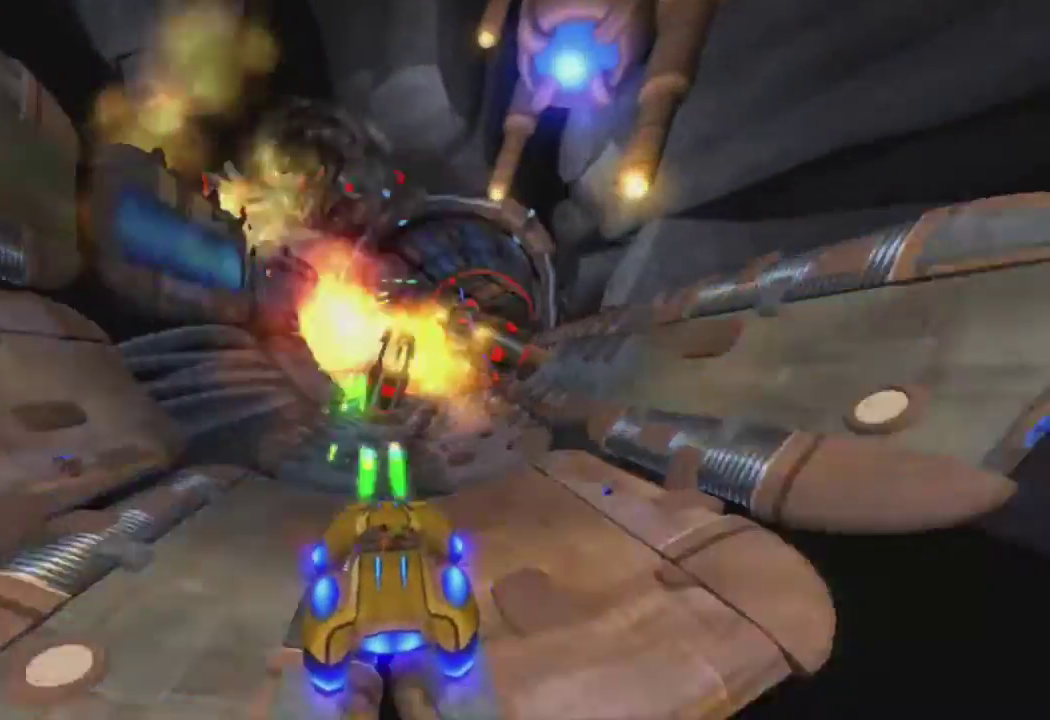
{"buttons": ["CROSS"], "left_stick": "center", "right_stick": "center", "events": [[50, "R1", "up"], [83, "left_stick", "left"], [167, "R1", "down"], [200, "left_stick", "center"], [250, "R1", "up"], [333, "R1", "down"], [417, "R1", "up"]]}
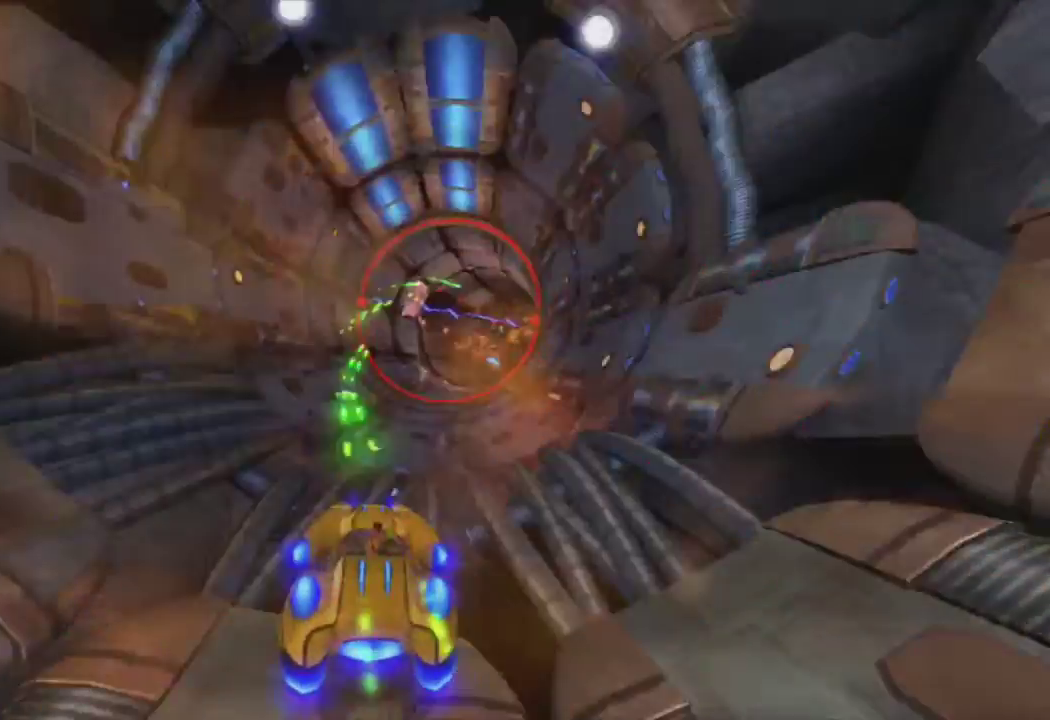
{"buttons": ["CROSS"], "left_stick": "left", "right_stick": "center", "events": [[33, "R1", "down"], [50, "left_stick", "left"], [100, "R1", "up"], [167, "left_stick", "center"], [200, "R1", "down"], [267, "R1", "up"], [367, "R1", "down"], [400, "left_stick", "left"], [450, "R1", "up"]]}
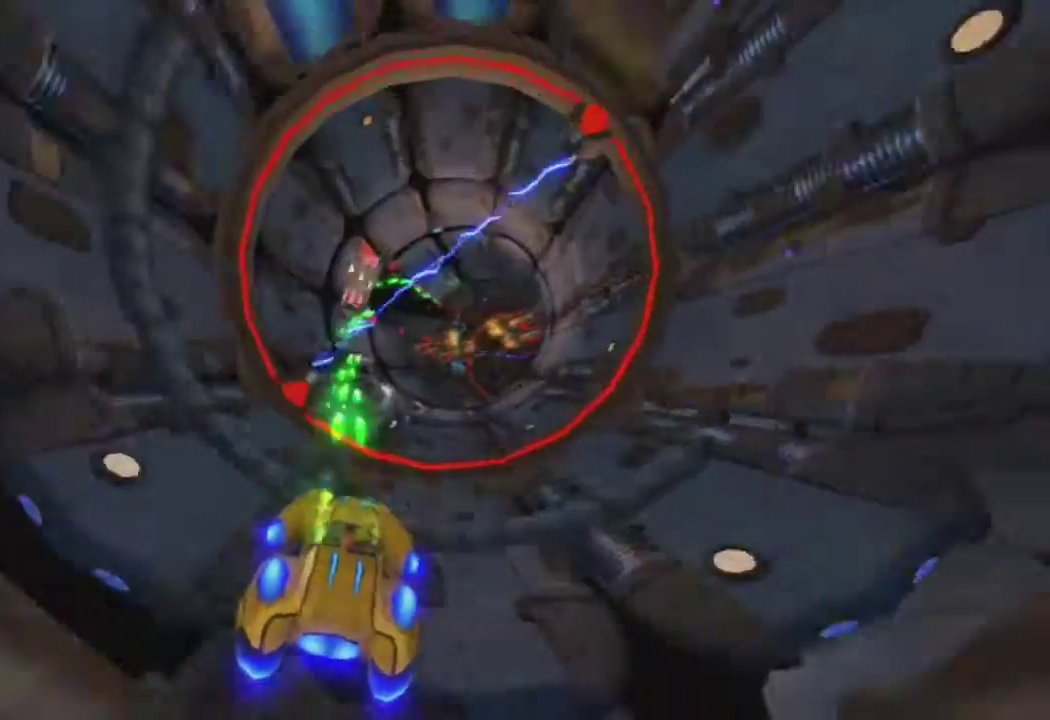
{"buttons": ["CROSS", "R1"], "left_stick": "center", "right_stick": "center", "events": [[17, "left_stick", "center"], [33, "R1", "down"], [133, "R1", "up"], [217, "R1", "down"], [333, "R1", "up"], [433, "R1", "down"]]}
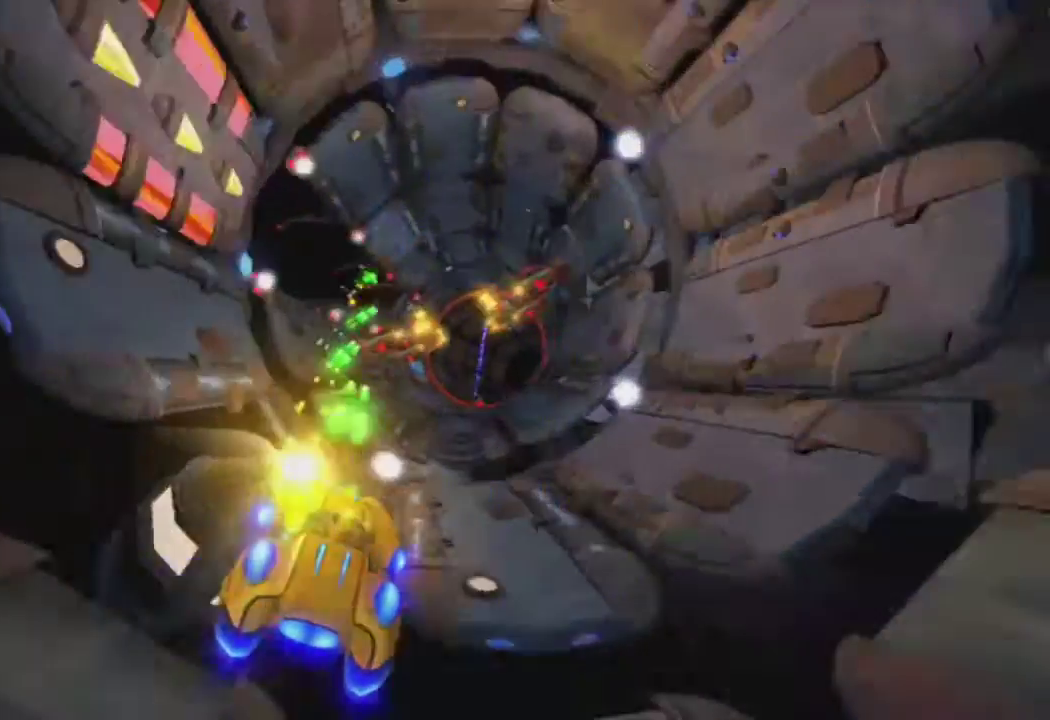
{"buttons": ["CROSS", "R1"], "left_stick": "center", "right_stick": "center", "events": [[33, "R1", "up"], [133, "R1", "down"], [217, "R1", "up"], [283, "left_stick", "right"], [317, "R1", "down"], [383, "R1", "up"], [467, "left_stick", "center"], [483, "R1", "down"]]}
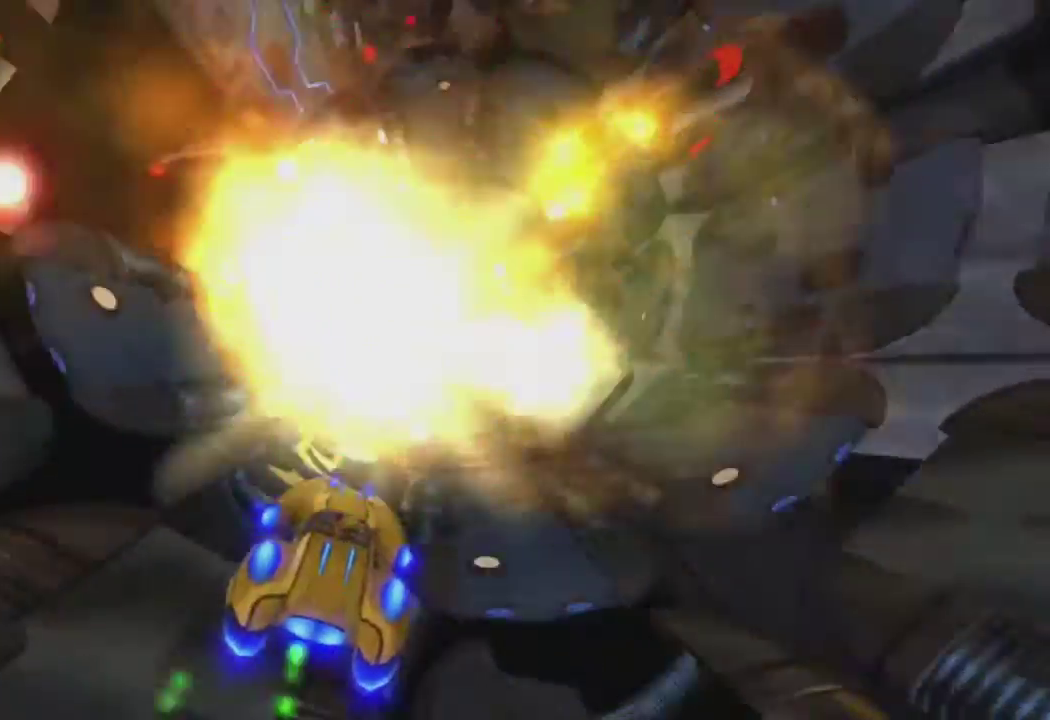
{"buttons": ["CROSS", "R1"], "left_stick": "left", "right_stick": "center", "events": [[50, "R1", "up"], [133, "R1", "down"], [217, "R1", "up"], [283, "left_stick", "left"], [317, "R1", "down"], [400, "R1", "up"], [500, "R1", "down"]]}
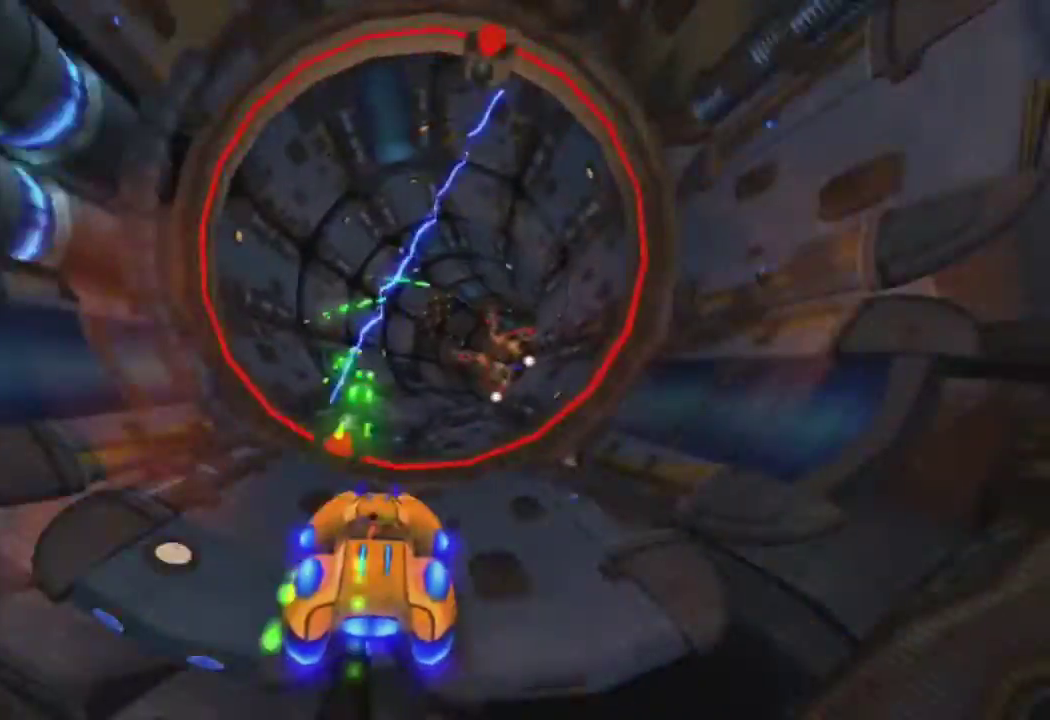
{"buttons": ["CROSS"], "left_stick": "right", "right_stick": "center", "events": [[117, "R1", "up"], [150, "left_stick", "center"], [217, "R1", "down"], [217, "left_stick", "right"], [317, "R1", "up"], [417, "R1", "down"], [500, "R1", "up"]]}
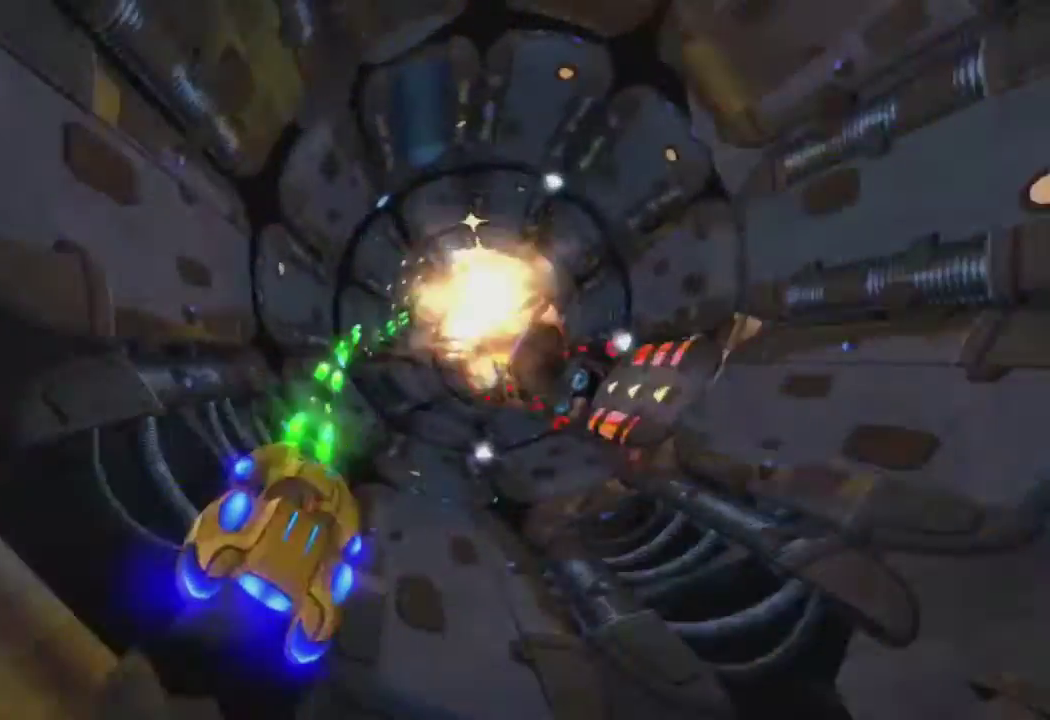
{"buttons": ["CROSS"], "left_stick": "left", "right_stick": "center", "events": [[17, "left_stick", "center"], [83, "R1", "down"], [150, "R1", "up"], [233, "R1", "down"], [300, "R1", "up"], [317, "left_stick", "left"], [400, "R1", "down"], [483, "R1", "up"]]}
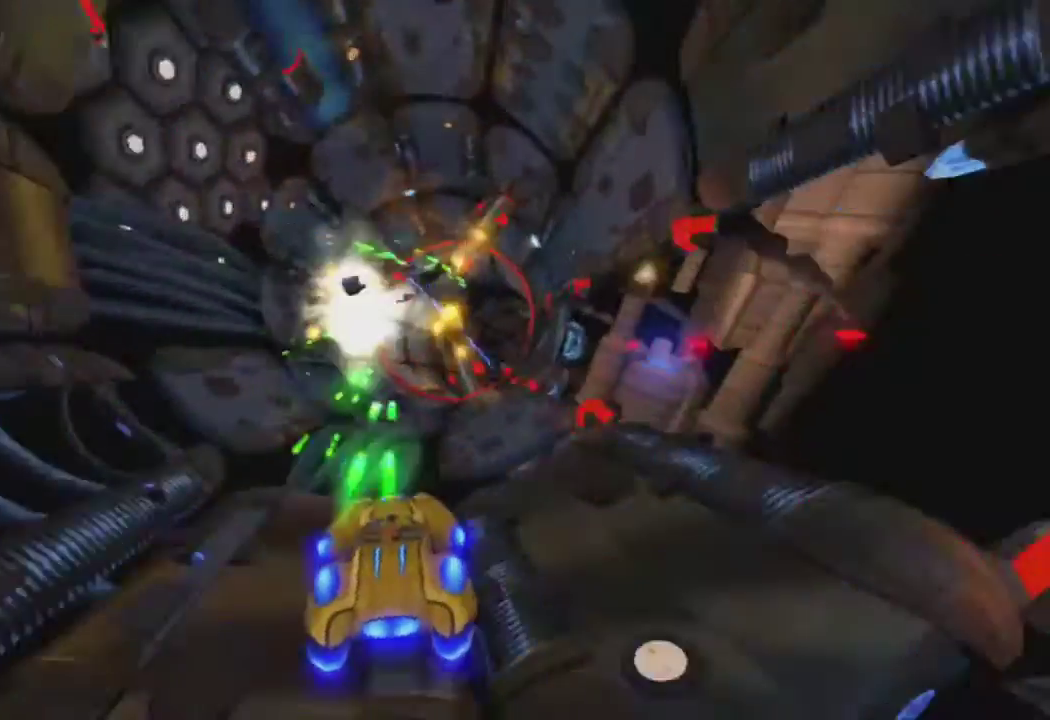
{"buttons": ["CROSS", "R1"], "left_stick": "left", "right_stick": "center", "events": [[83, "R1", "down"], [183, "R1", "up"], [283, "R1", "down"], [300, "left_stick", "center"], [400, "R1", "up"], [433, "left_stick", "left"], [500, "R1", "down"]]}
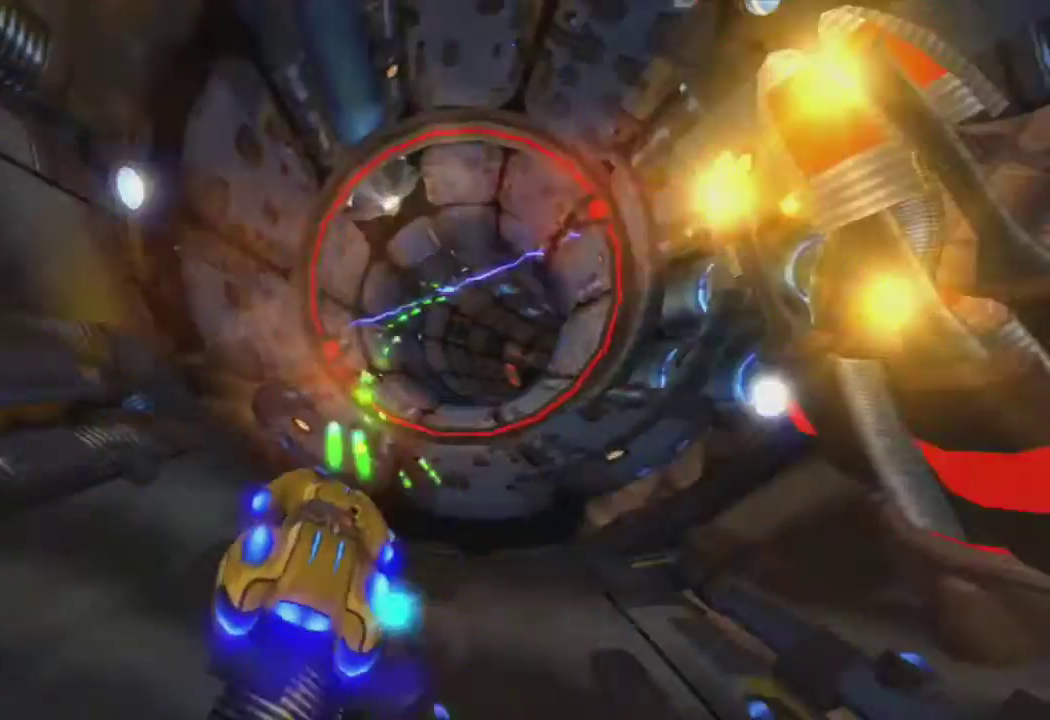
{"buttons": ["CROSS"], "left_stick": "center", "right_stick": "center", "events": [[33, "left_stick", "center"], [100, "R1", "up"], [150, "left_stick", "right"], [200, "R1", "down"], [283, "R1", "up"], [383, "R1", "down"], [450, "left_stick", "center"], [467, "R1", "up"]]}
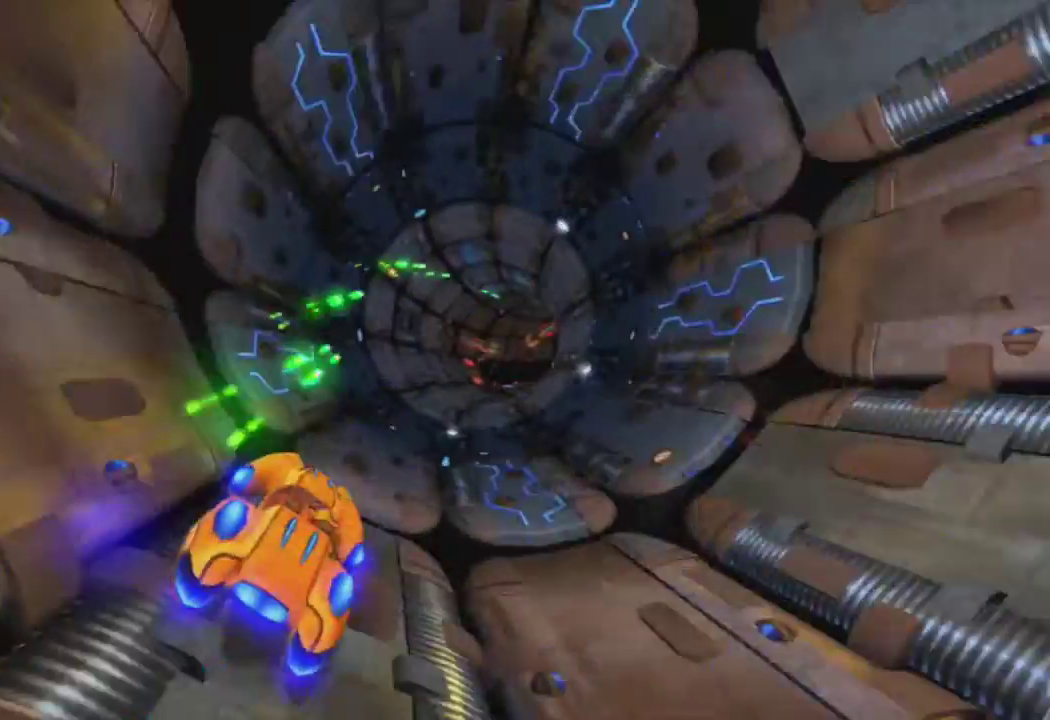
{"buttons": ["CROSS"], "left_stick": "center", "right_stick": "center", "events": [[67, "R1", "down"], [150, "R1", "up"], [250, "R1", "down"], [300, "R1", "up"], [383, "R1", "down"], [450, "R1", "up"]]}
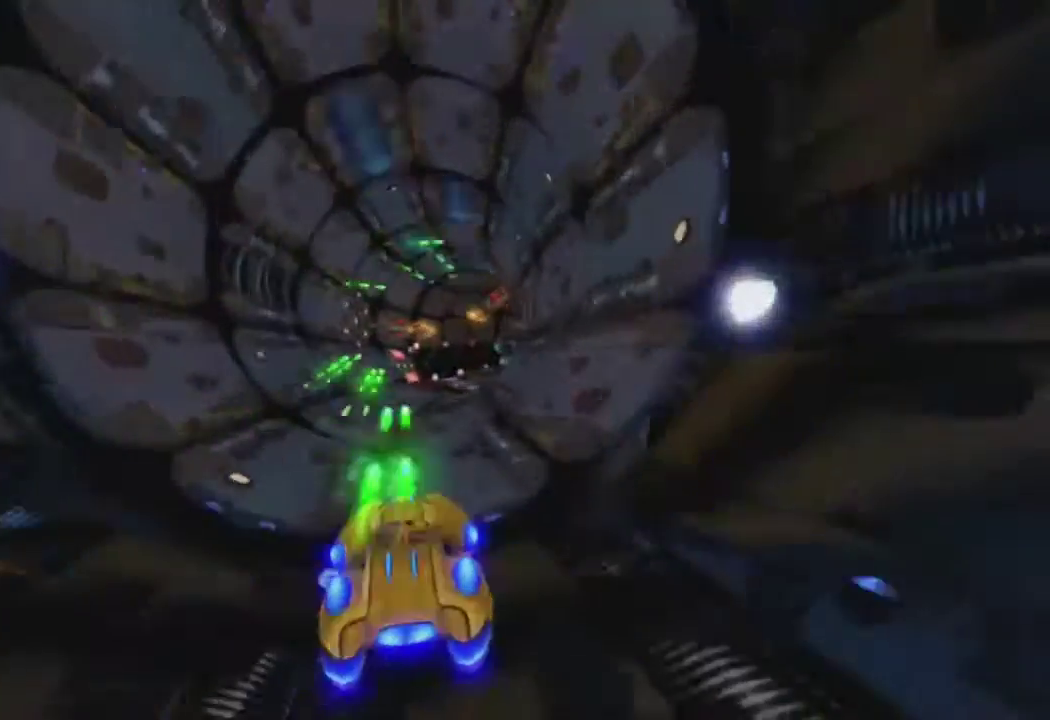
{"buttons": ["CROSS"], "left_stick": "center", "right_stick": "center", "events": [[33, "R1", "down"], [117, "R1", "up"], [183, "R1", "down"], [267, "R1", "up"], [367, "R1", "down"], [433, "R1", "up"]]}
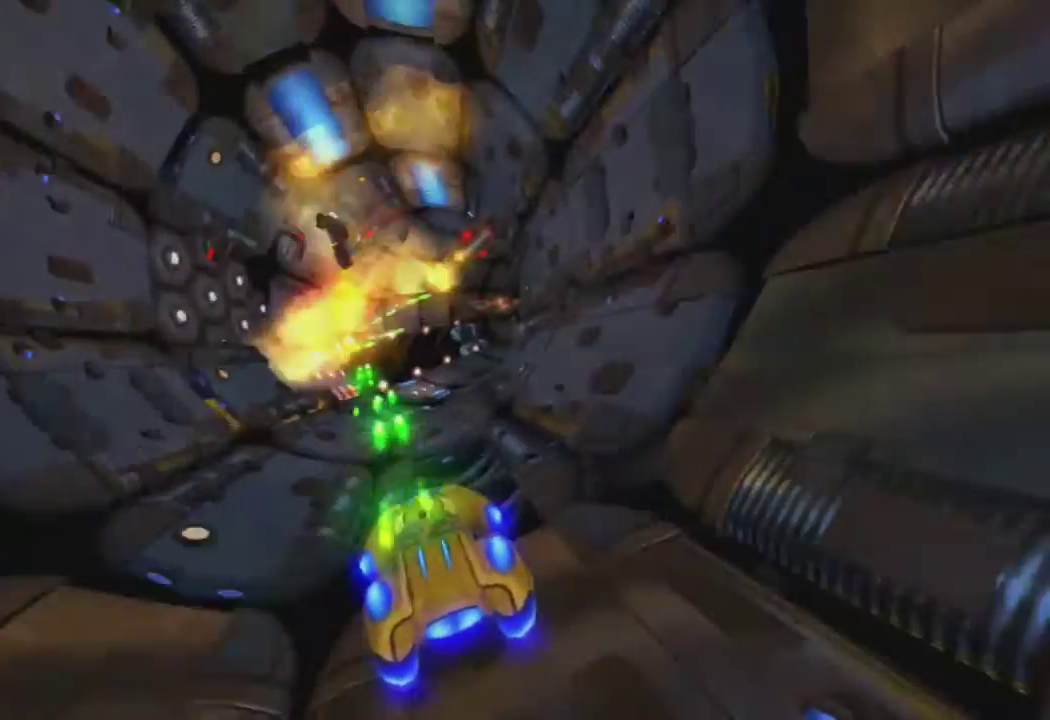
{"buttons": ["CROSS"], "left_stick": "center", "right_stick": "center", "events": [[33, "R1", "down"], [100, "R1", "up"], [183, "R1", "down"], [250, "R1", "up"], [350, "R1", "down"], [433, "R1", "up"]]}
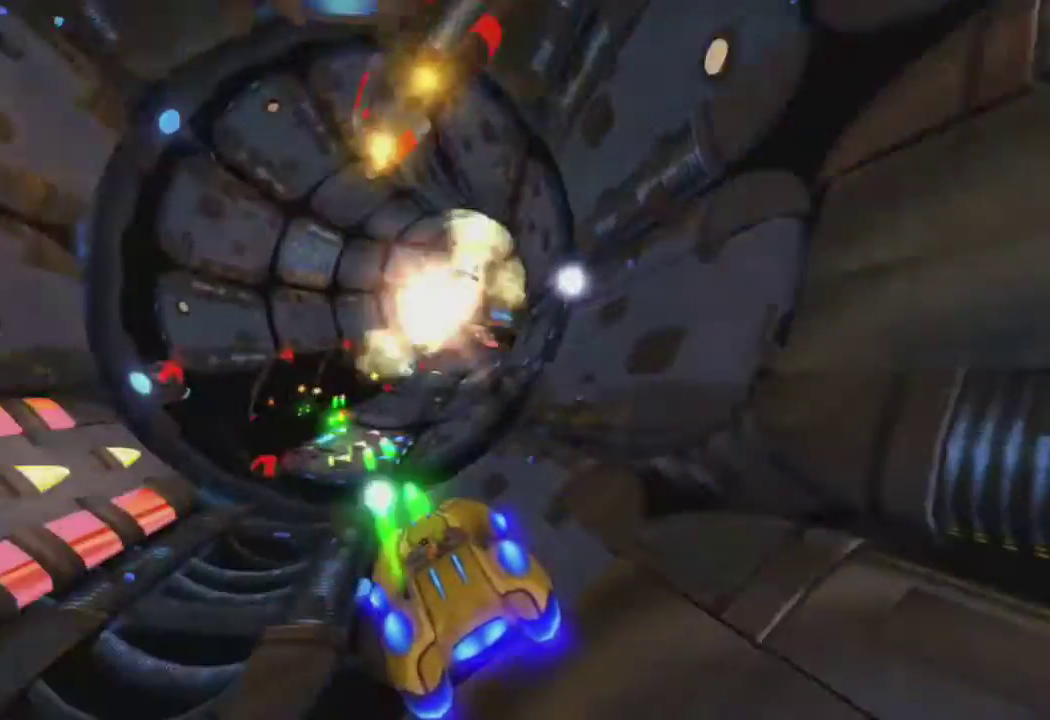
{"buttons": ["CROSS"], "left_stick": "center", "right_stick": "center", "events": [[17, "R1", "down"], [100, "left_stick", "left"], [117, "R1", "up"], [167, "left_stick", "center"], [200, "R1", "down"], [300, "R1", "up"], [400, "R1", "down"], [500, "R1", "up"]]}
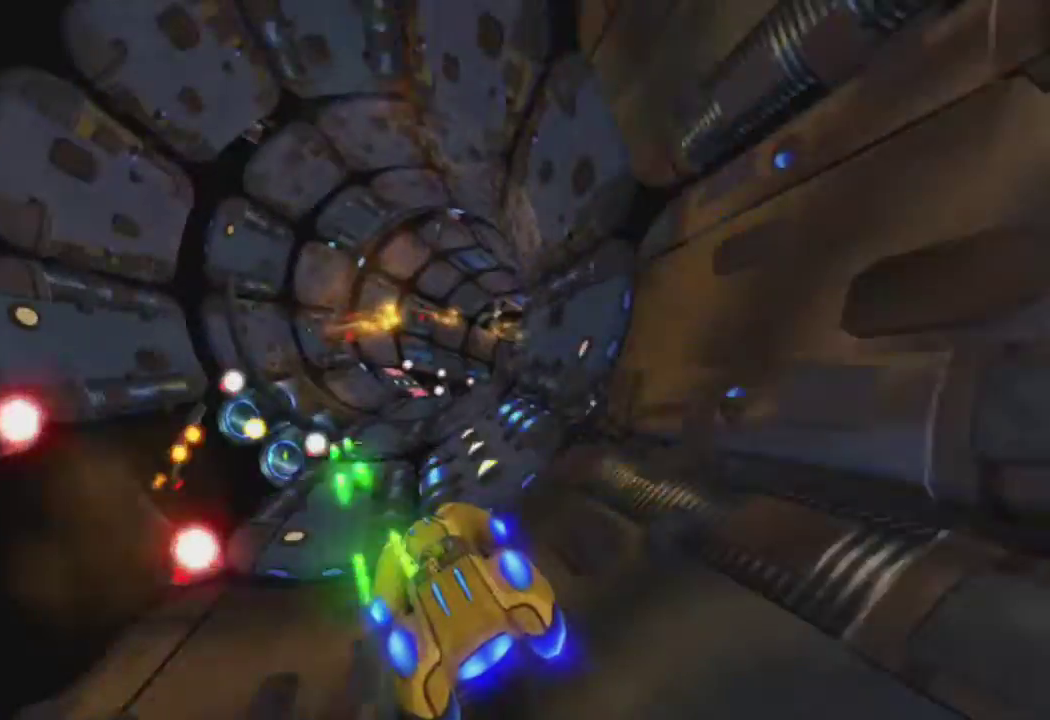
{"buttons": ["CROSS", "R1"], "left_stick": "center", "right_stick": "center", "events": [[100, "R1", "down"], [183, "R1", "up"], [283, "R1", "down"], [350, "R1", "up"], [450, "R1", "down"]]}
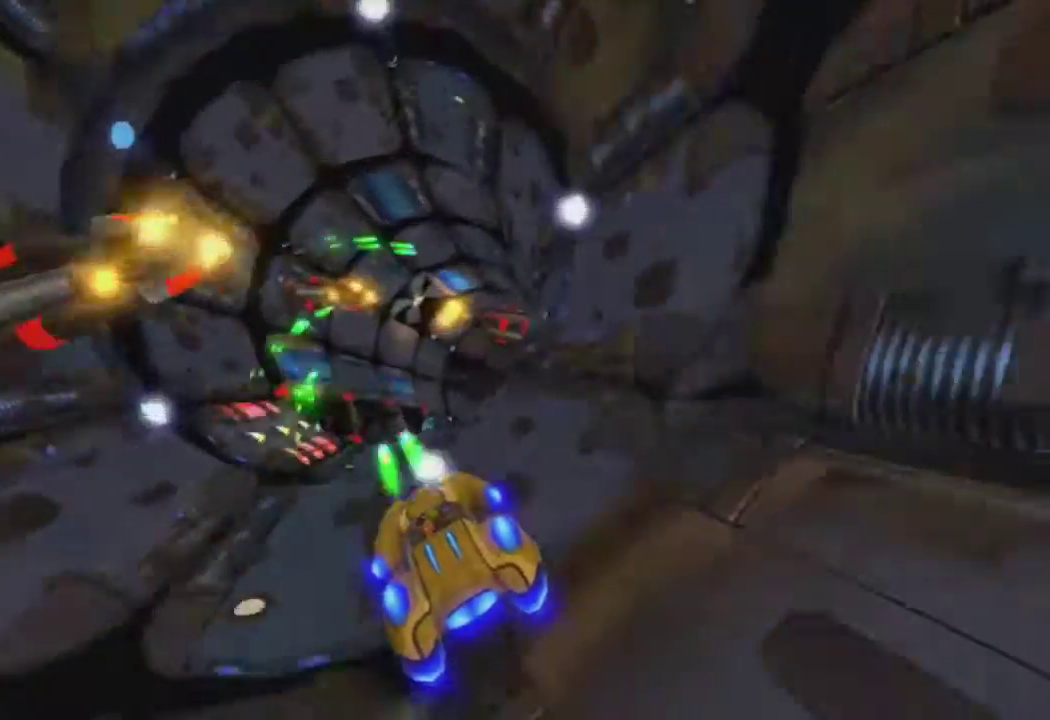
{"buttons": ["CROSS"], "left_stick": "center", "right_stick": "center", "events": [[17, "R1", "up"], [117, "R1", "down"], [183, "R1", "up"], [267, "R1", "down"], [317, "R1", "up"], [417, "R1", "down"], [467, "R1", "up"]]}
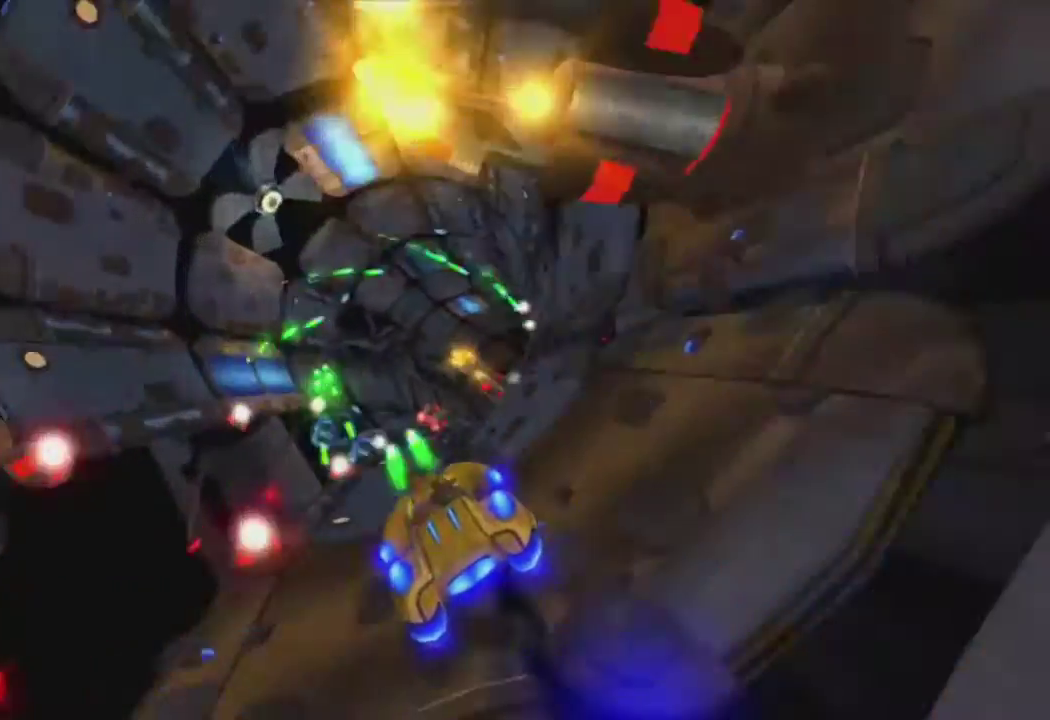
{"buttons": ["CROSS", "R1"], "left_stick": "center", "right_stick": "center", "events": [[67, "R1", "down"], [133, "R1", "up"], [200, "R1", "down"], [267, "R1", "up"], [267, "left_stick", "left"], [350, "R1", "down"], [350, "left_stick", "center"], [417, "R1", "up"], [483, "R1", "down"]]}
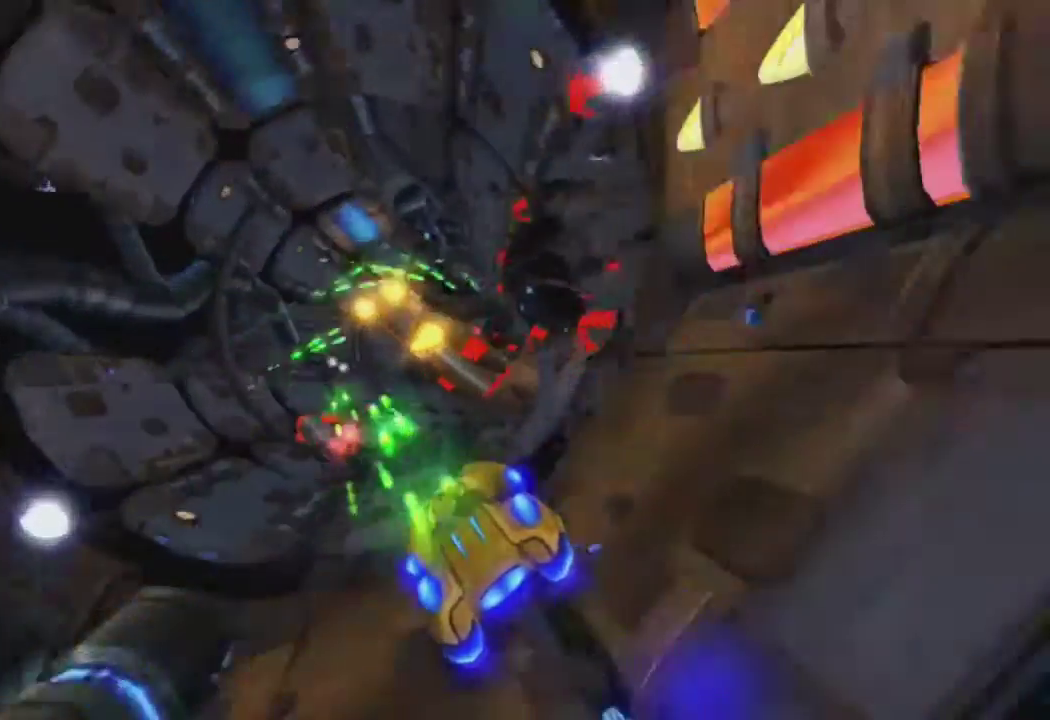
{"buttons": ["CROSS"], "left_stick": "center", "right_stick": "center", "events": [[33, "left_stick", "left"], [67, "R1", "up"], [117, "R1", "down"], [200, "R1", "up"], [250, "R1", "down"], [333, "R1", "up"], [367, "left_stick", "center"], [400, "R1", "down"], [500, "R1", "up"]]}
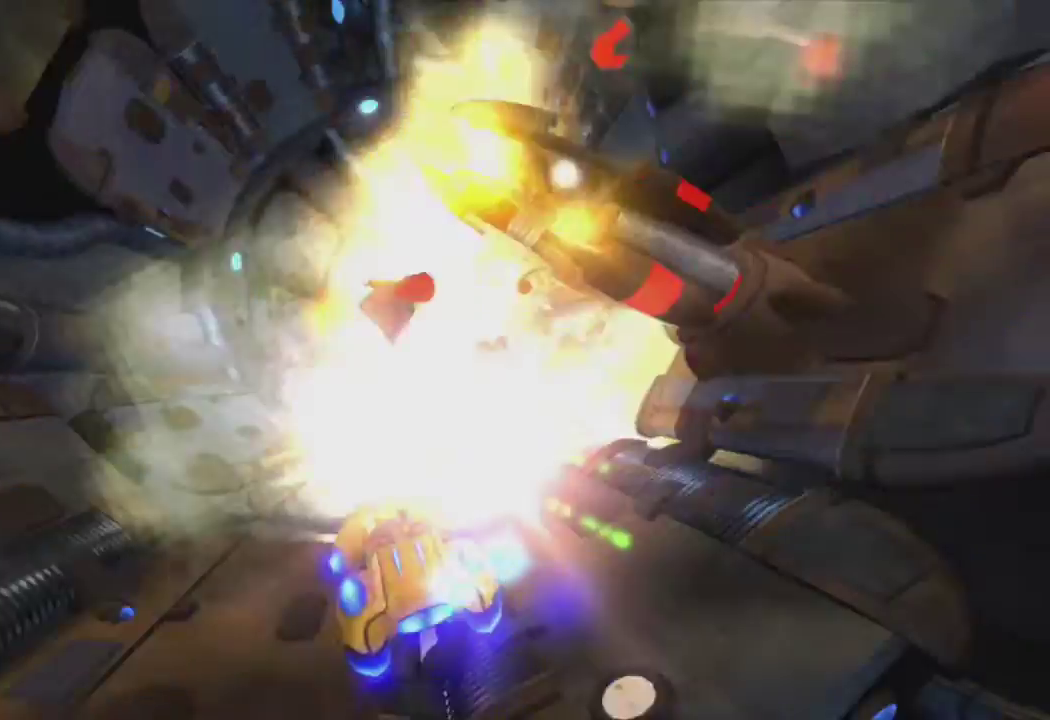
{"buttons": ["CROSS"], "left_stick": "center", "right_stick": "center", "events": [[217, "left_stick", "left"], [333, "left_stick", "center"]]}
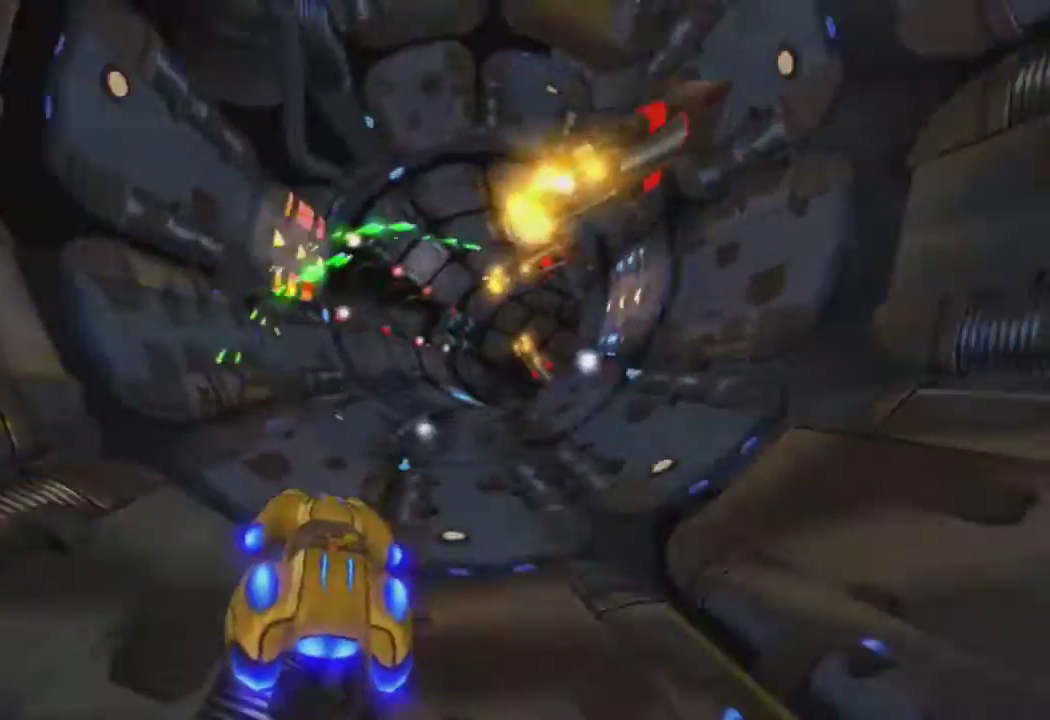
{"buttons": ["CROSS"], "left_stick": "center", "right_stick": "center", "events": []}
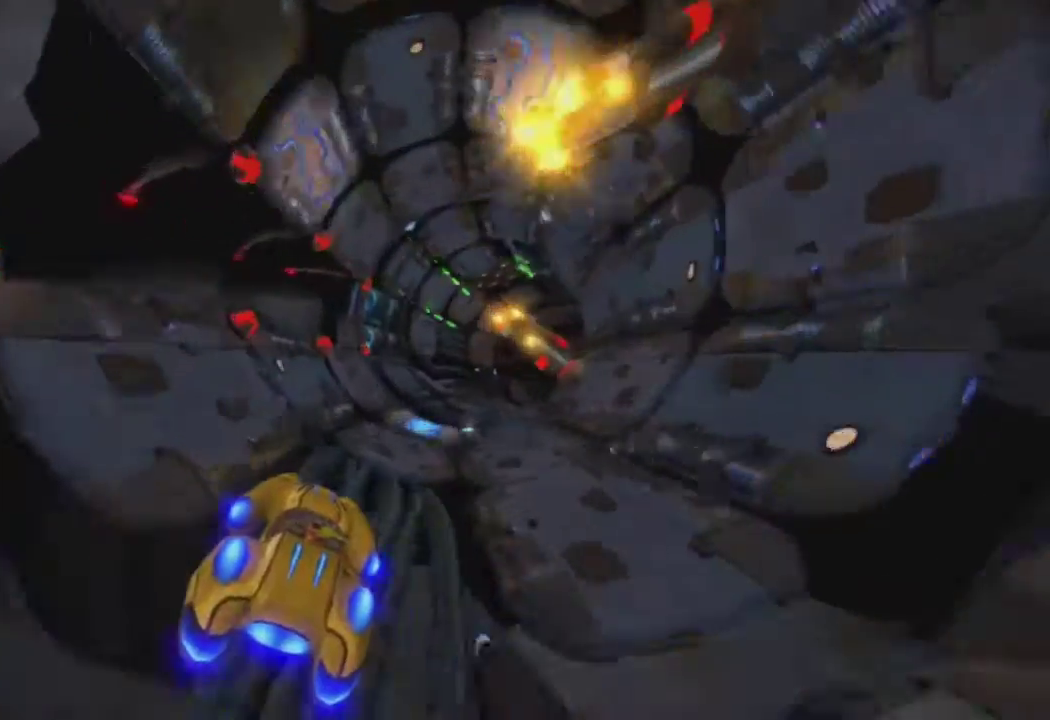
{"buttons": ["CROSS"], "left_stick": "center", "right_stick": "center", "events": []}
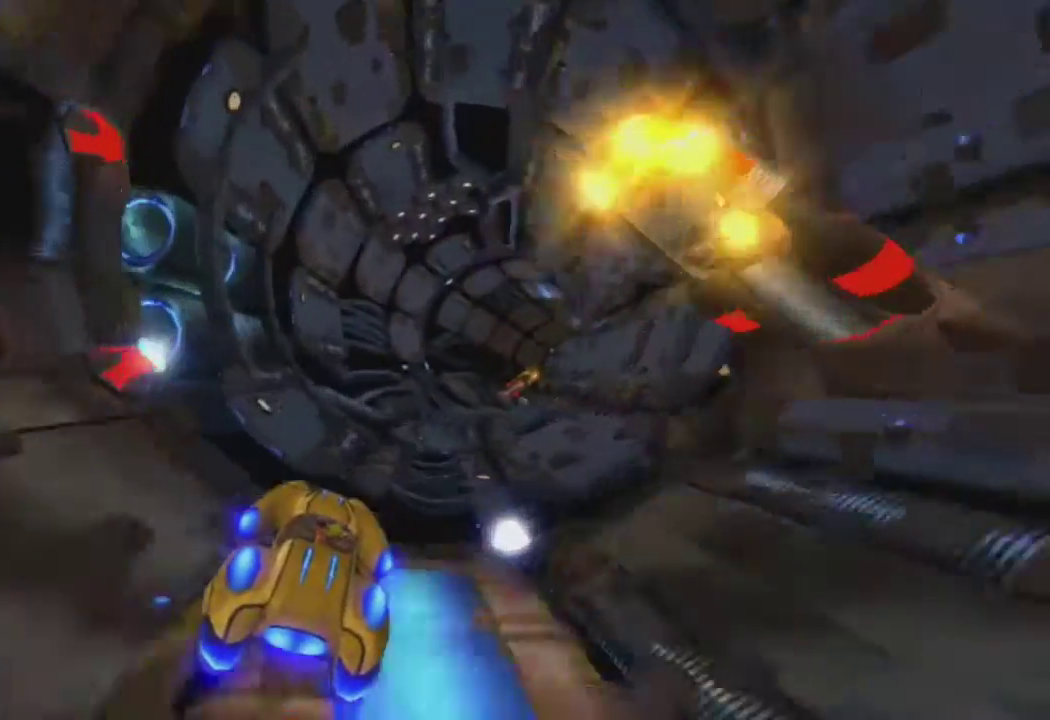
{"buttons": ["CROSS"], "left_stick": "center", "right_stick": "center", "events": []}
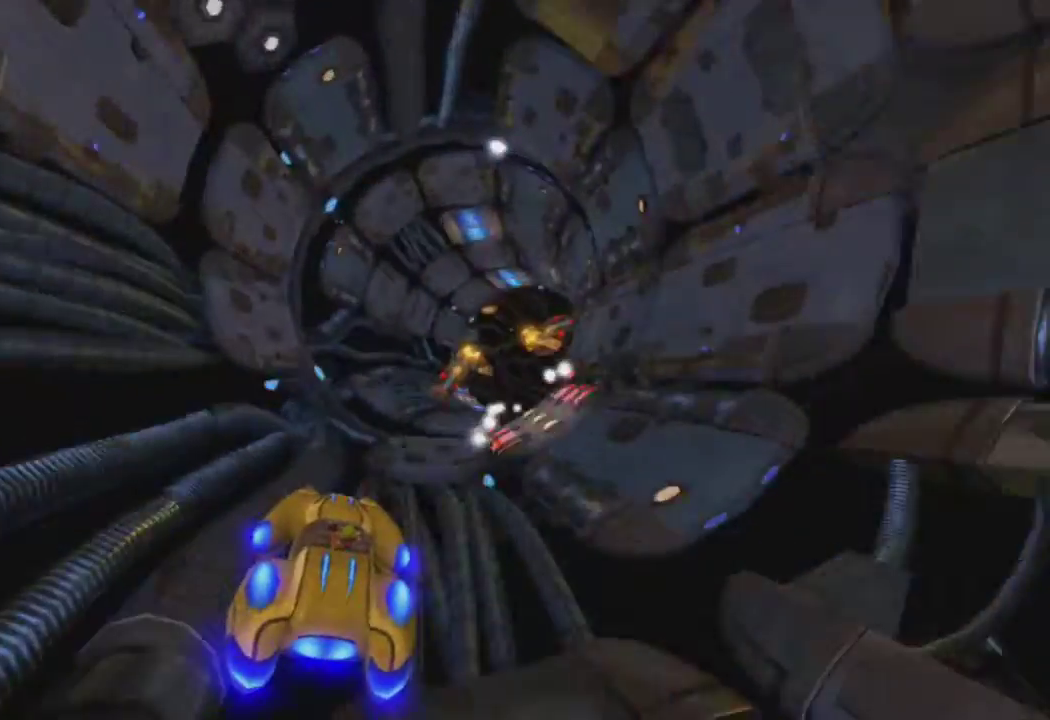
{"buttons": ["CROSS", "R1"], "left_stick": "center", "right_stick": "center", "events": [[167, "R1", "down"], [233, "R1", "up"], [350, "R1", "down"], [383, "R1", "up"], [483, "R1", "down"]]}
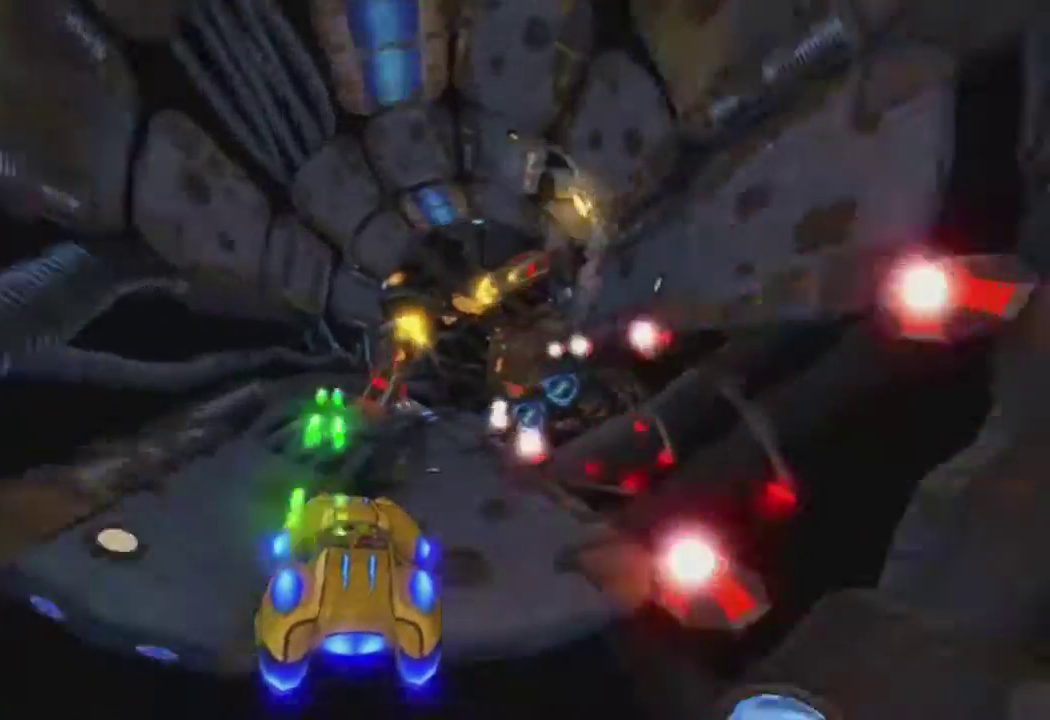
{"buttons": ["CROSS"], "left_stick": "center", "right_stick": "center", "events": [[50, "R1", "up"], [133, "R1", "down"], [200, "R1", "up"], [217, "left_stick", "left"], [283, "R1", "down"], [350, "R1", "up"], [350, "left_stick", "center"]]}